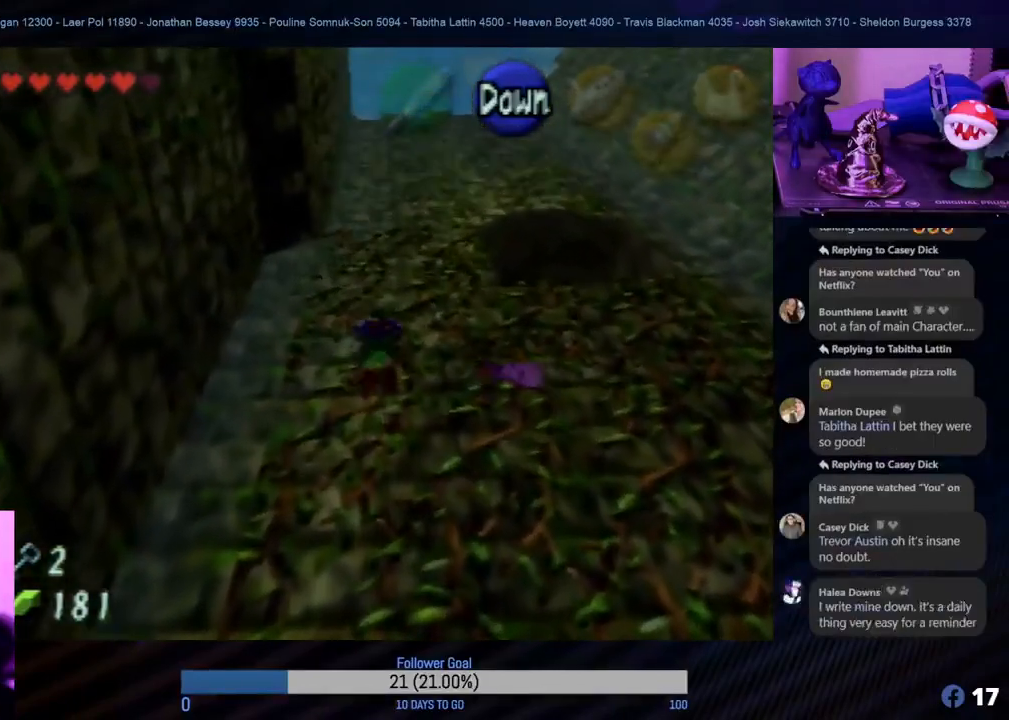
Gameplay with a controller (Nintendo layout); each line is a JSON object with the inputs held at the frame after it. "events" lists button and stick changes between this image and that frame as [ms after this image, input, new state], when the widget could be followed in between. Not read: L1 L3 R3.
{"buttons": [], "left_stick": "up", "events": []}
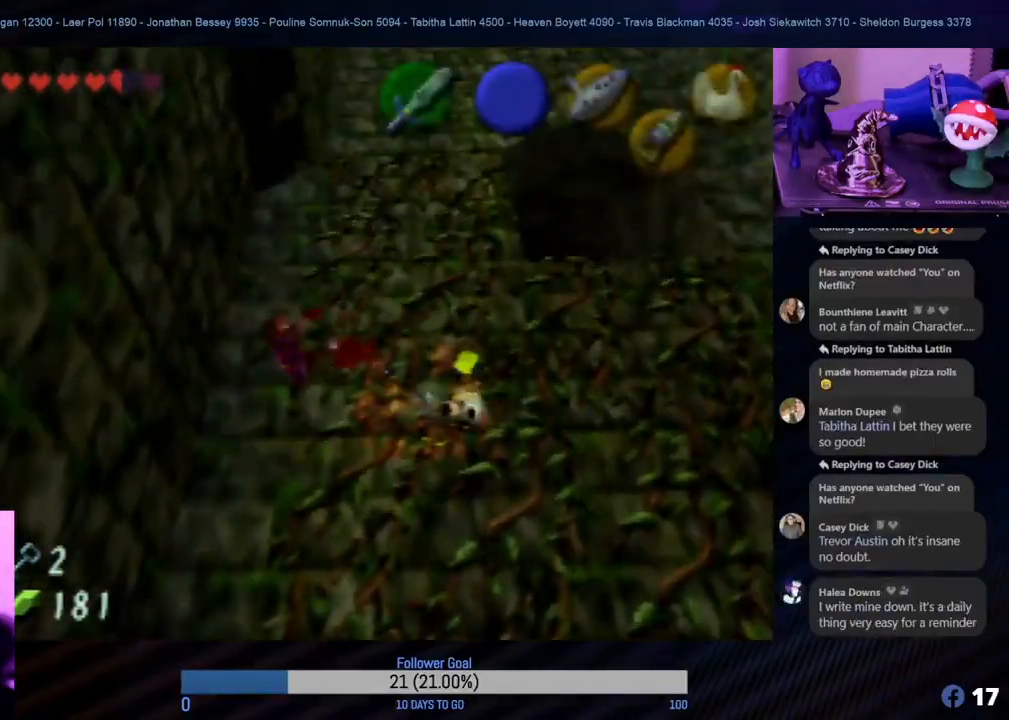
{"buttons": [], "left_stick": "up", "events": []}
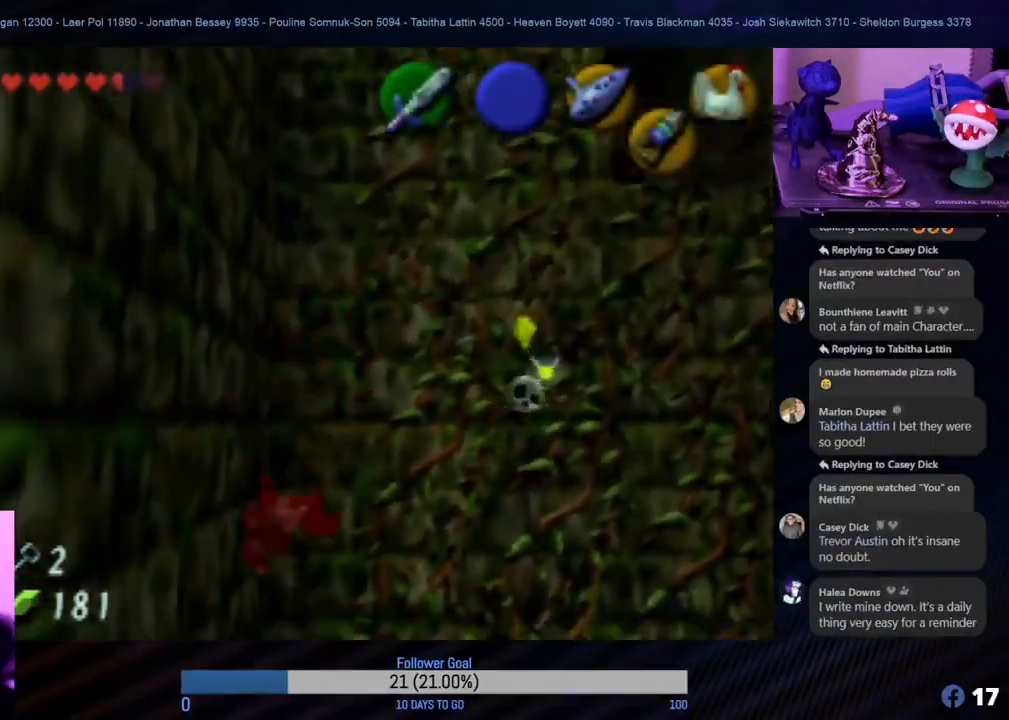
{"buttons": [], "left_stick": "center", "events": [[50, "left_stick", "center"]]}
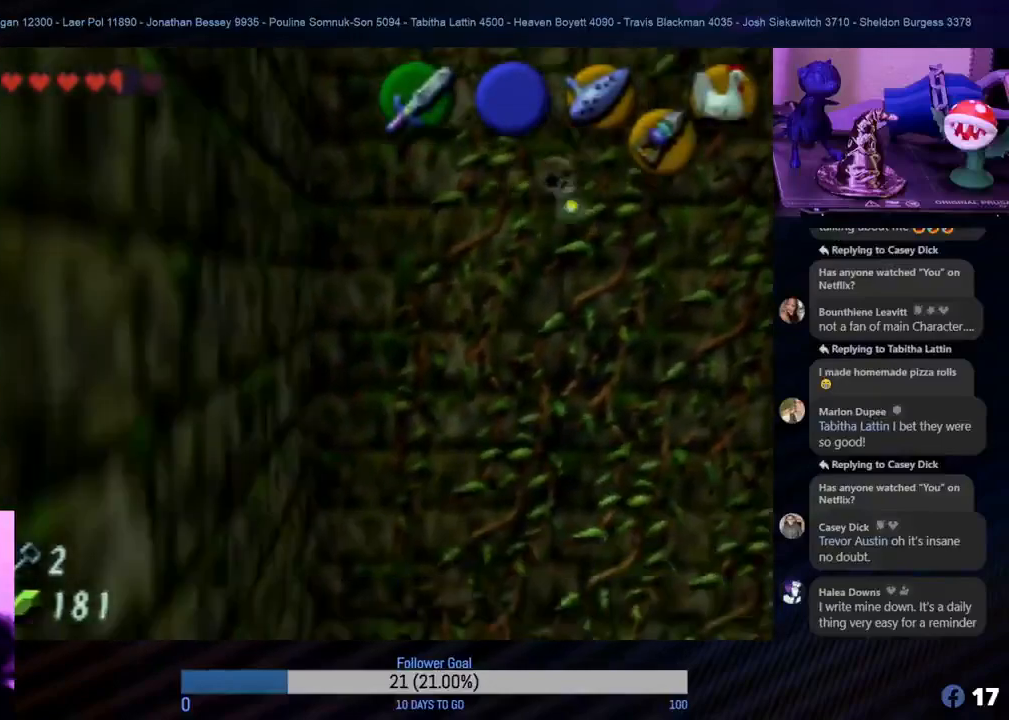
{"buttons": [], "left_stick": "center", "events": []}
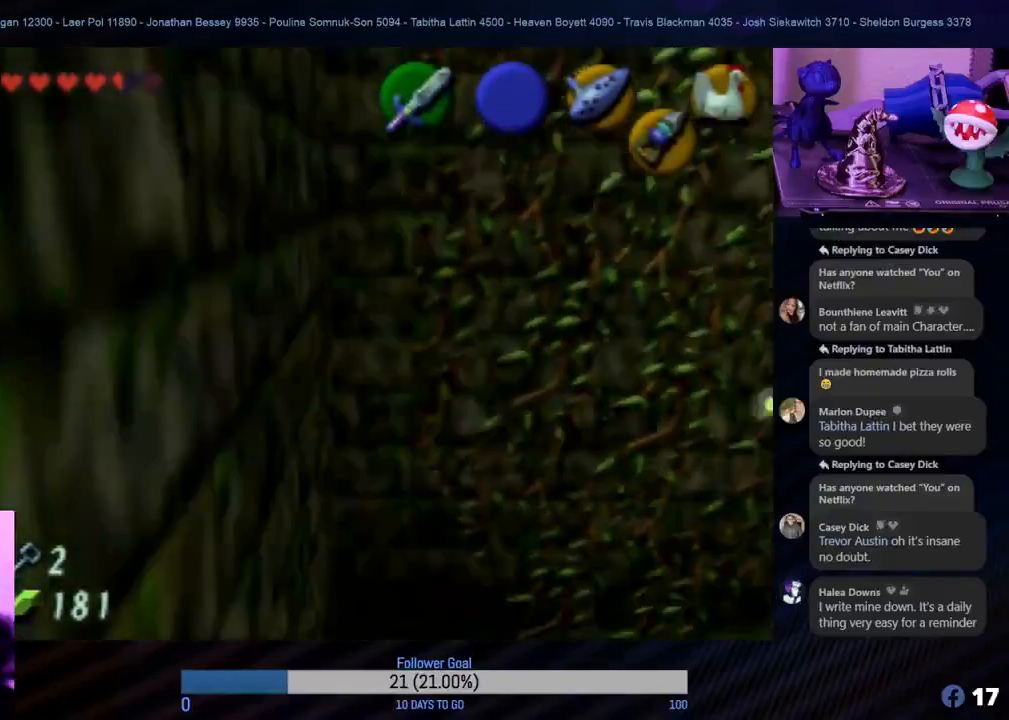
{"buttons": [], "left_stick": "center", "events": []}
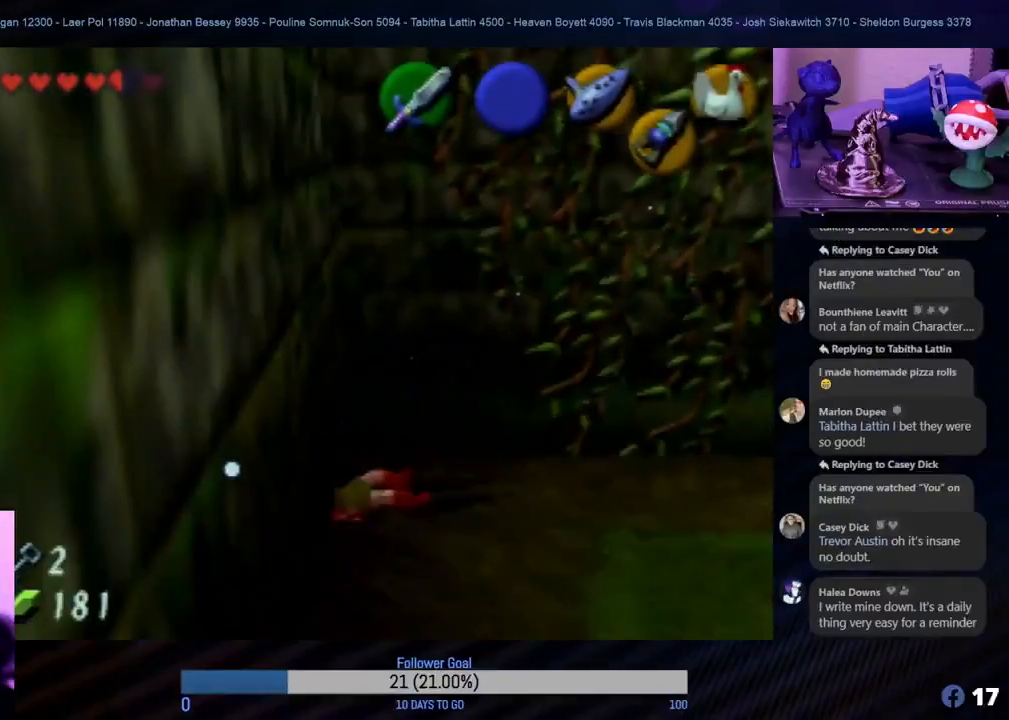
{"buttons": [], "left_stick": "center", "events": []}
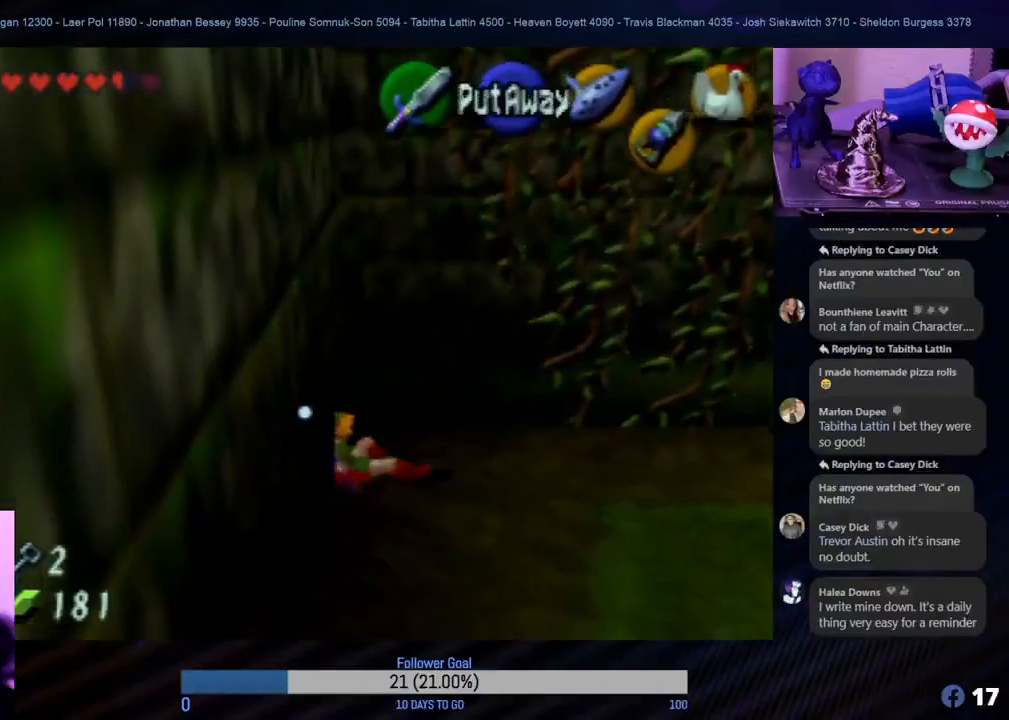
{"buttons": [], "left_stick": "down", "events": [[483, "left_stick", "down"]]}
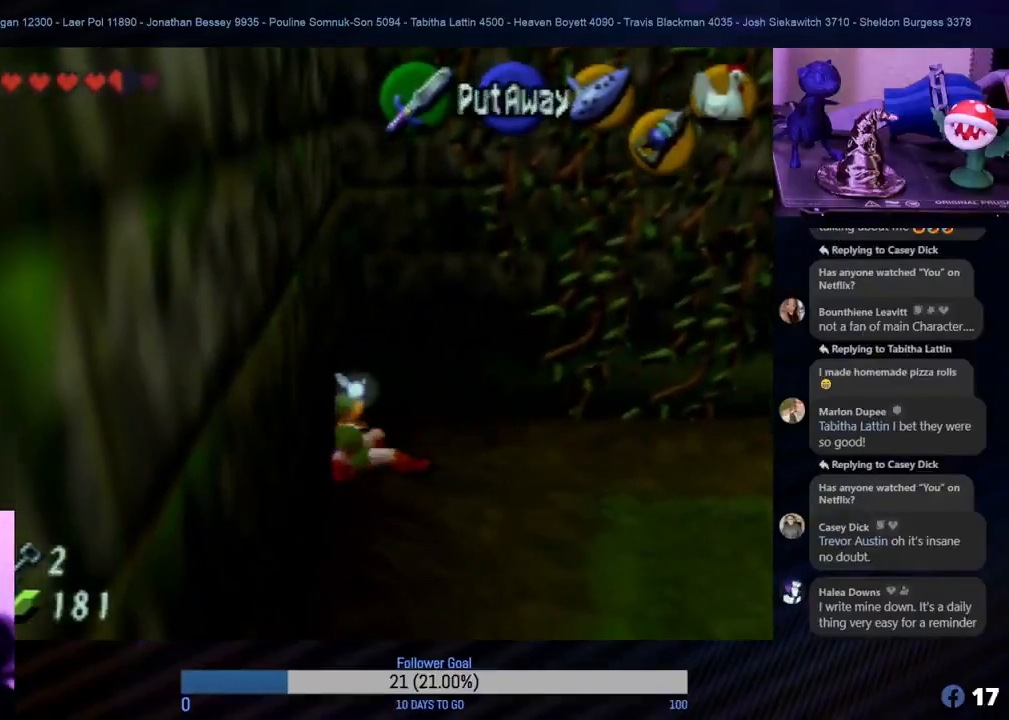
{"buttons": [], "left_stick": "right", "events": [[117, "left_stick", "right"], [317, "left_stick", "center"], [483, "left_stick", "right"]]}
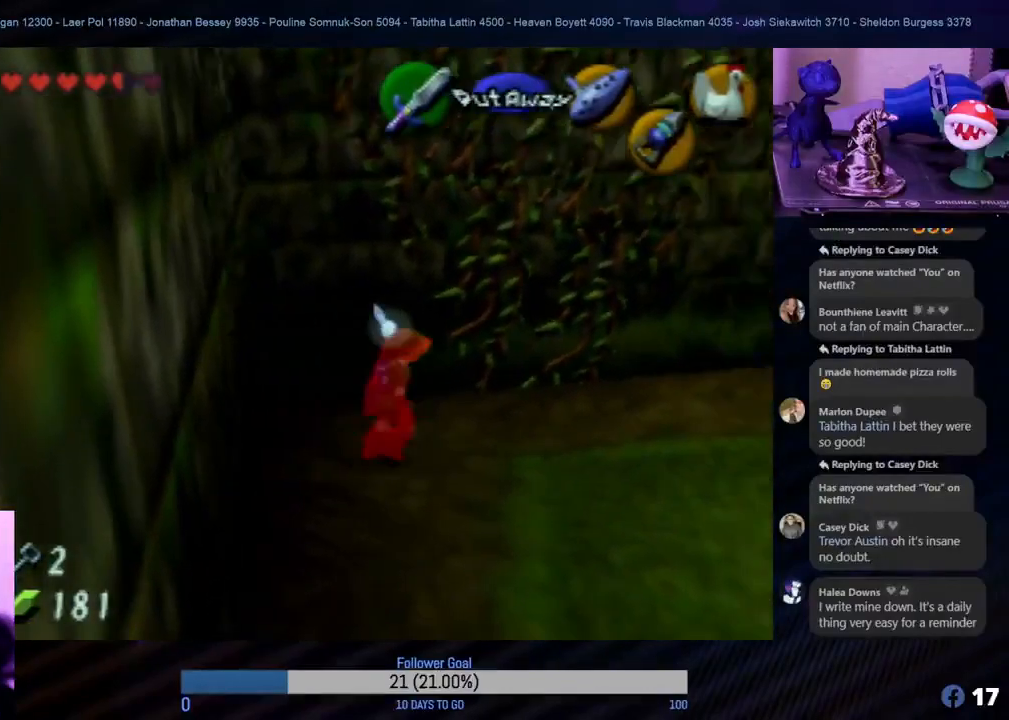
{"buttons": [], "left_stick": "center", "events": [[133, "left_stick", "center"], [217, "C_DOWN", "down"], [367, "C_DOWN", "up"]]}
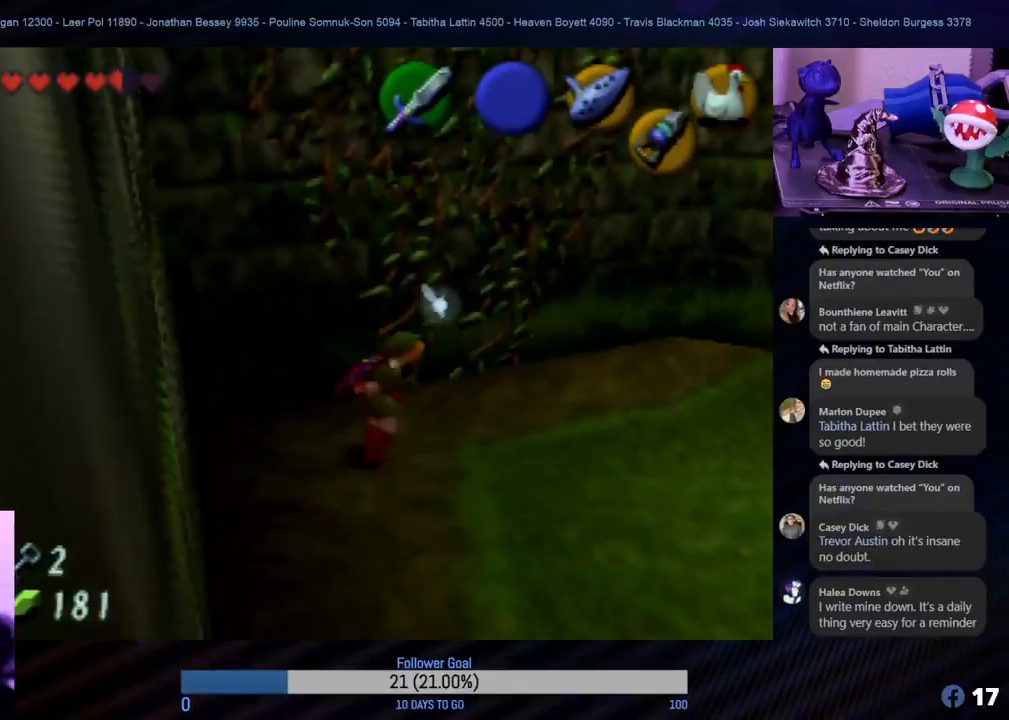
{"buttons": [], "left_stick": "down", "events": [[450, "left_stick", "down"]]}
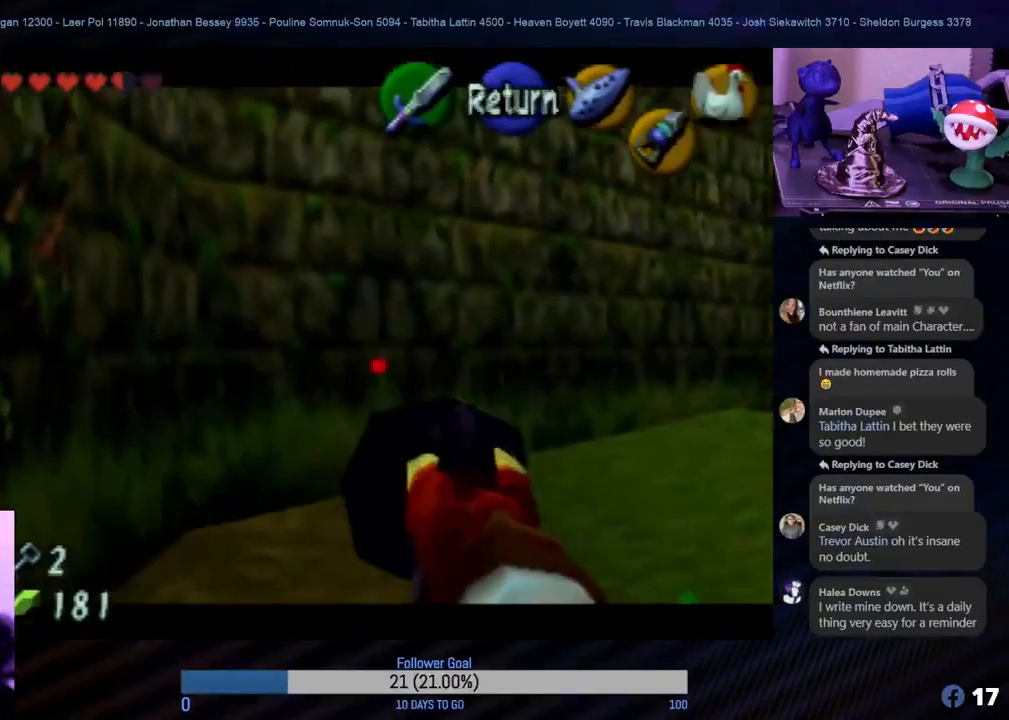
{"buttons": [], "left_stick": "down", "events": [[117, "left_stick", "down-left"], [433, "left_stick", "down"]]}
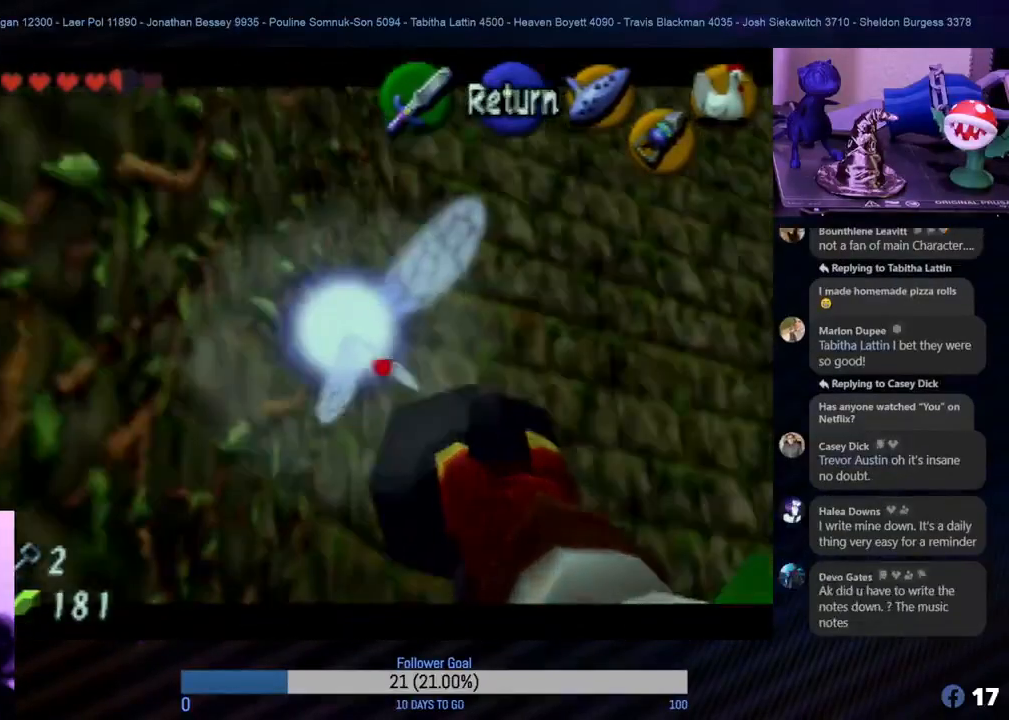
{"buttons": [], "left_stick": "down-left", "events": [[133, "left_stick", "center"], [400, "left_stick", "down-left"]]}
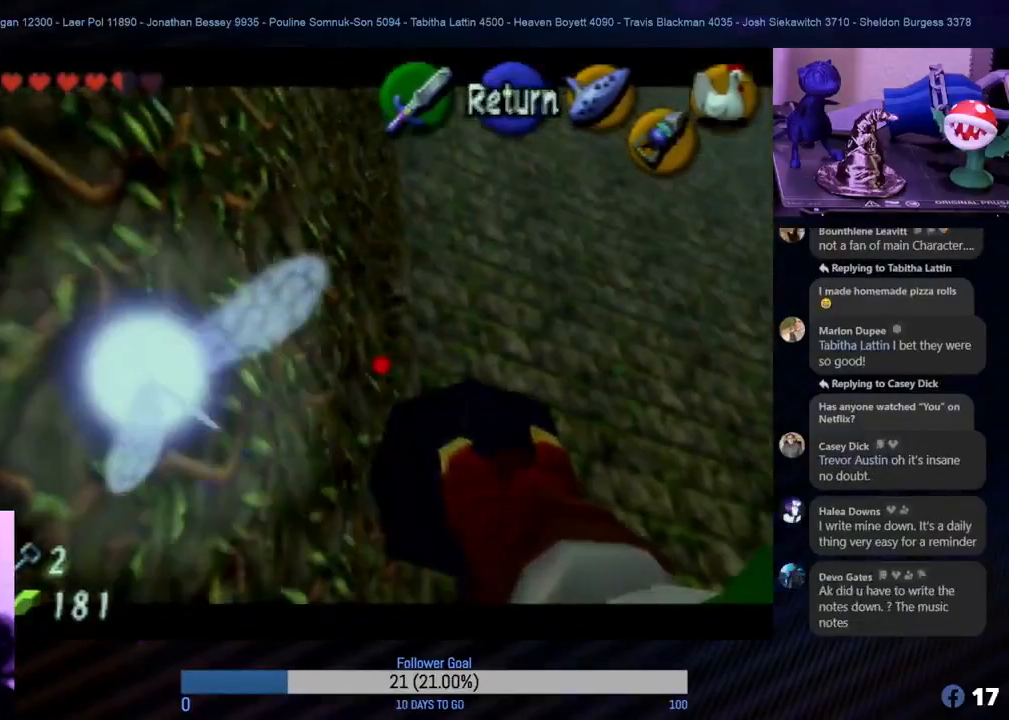
{"buttons": [], "left_stick": "up-right", "events": [[67, "left_stick", "center"], [483, "left_stick", "up-right"]]}
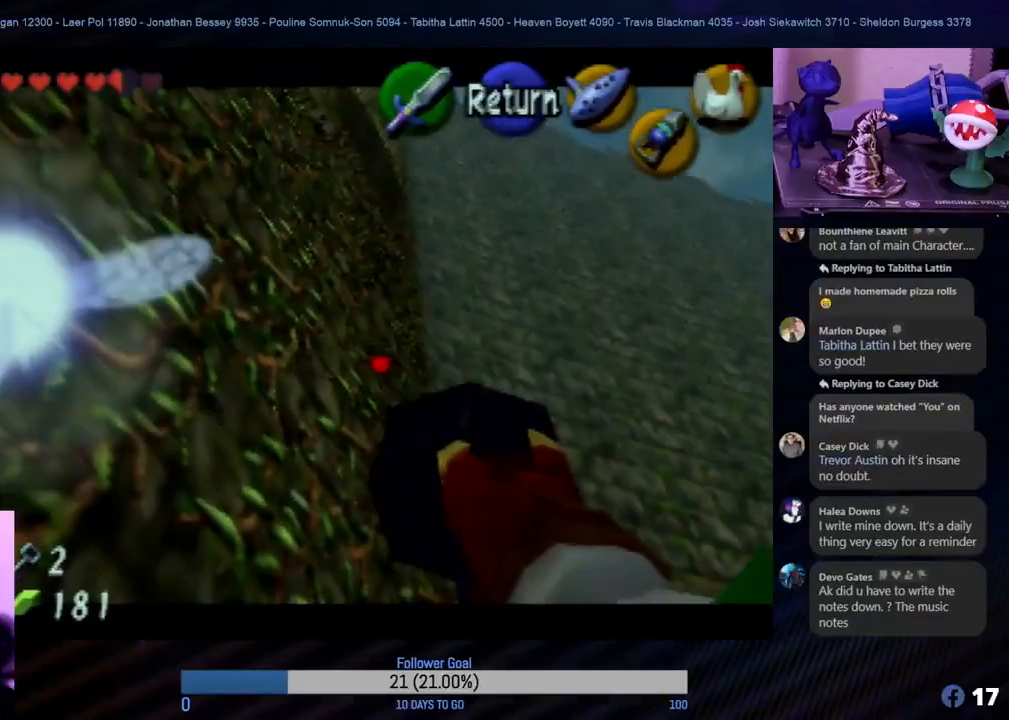
{"buttons": [], "left_stick": "center", "events": [[133, "left_stick", "center"]]}
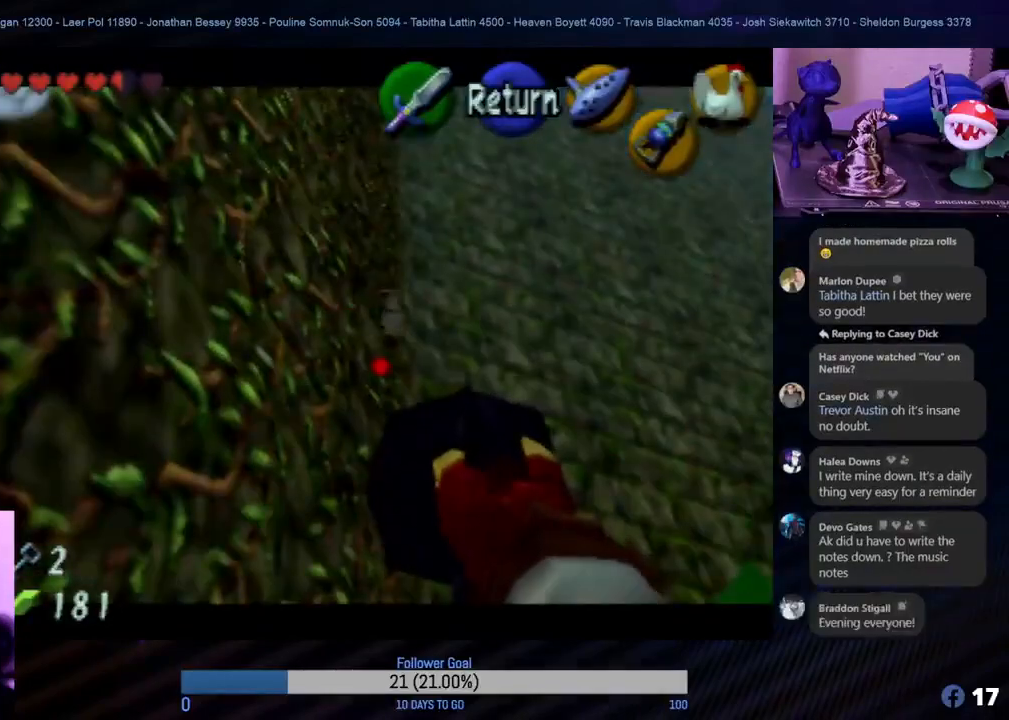
{"buttons": [], "left_stick": "center", "events": [[333, "left_stick", "down"], [417, "left_stick", "center"]]}
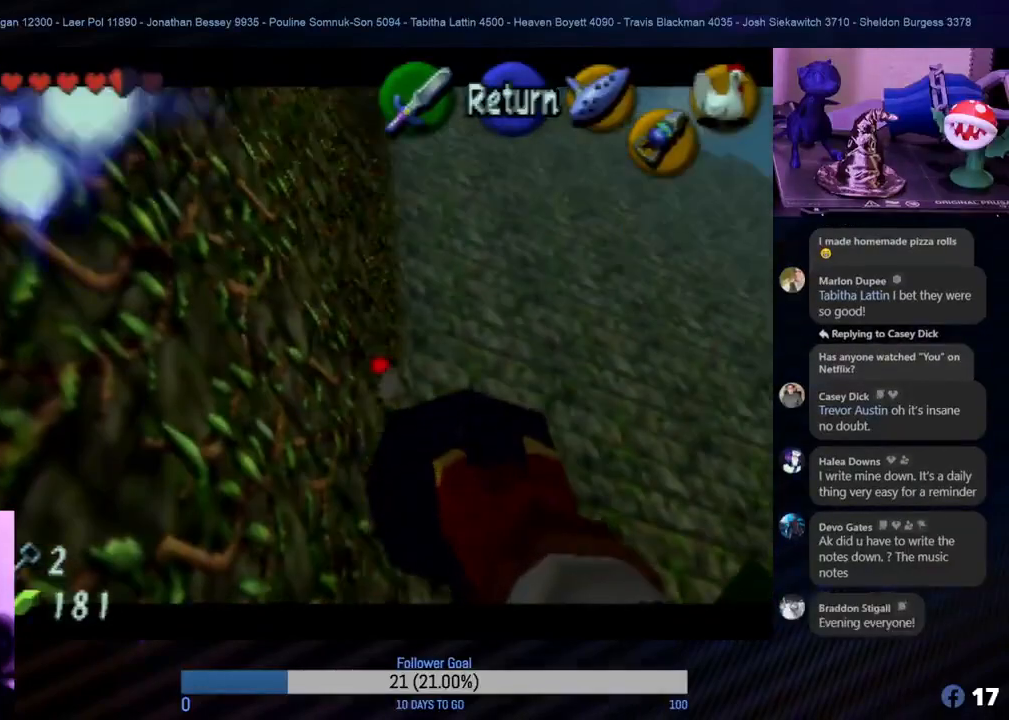
{"buttons": [], "left_stick": "center", "events": [[83, "C_DOWN", "down"], [217, "C_DOWN", "up"]]}
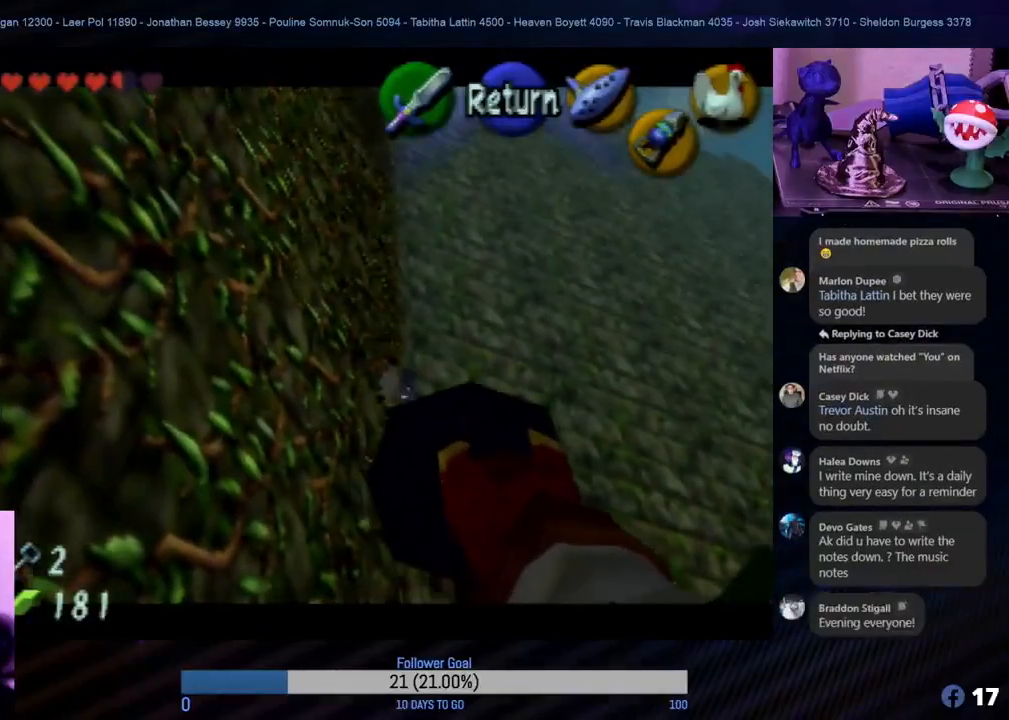
{"buttons": [], "left_stick": "center", "events": []}
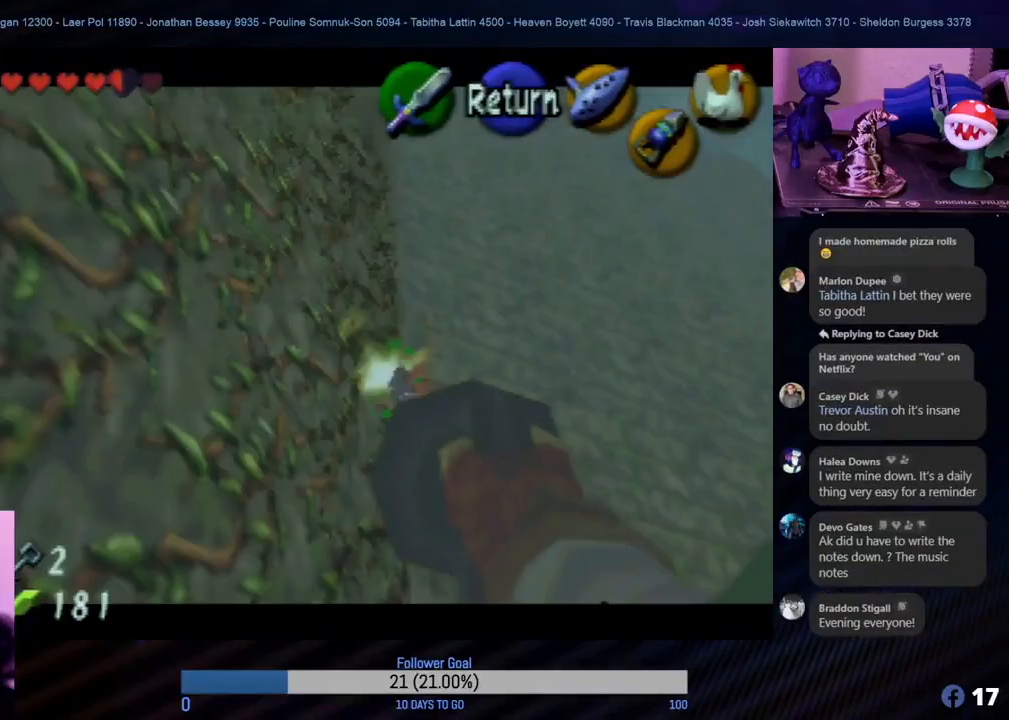
{"buttons": [], "left_stick": "center", "events": []}
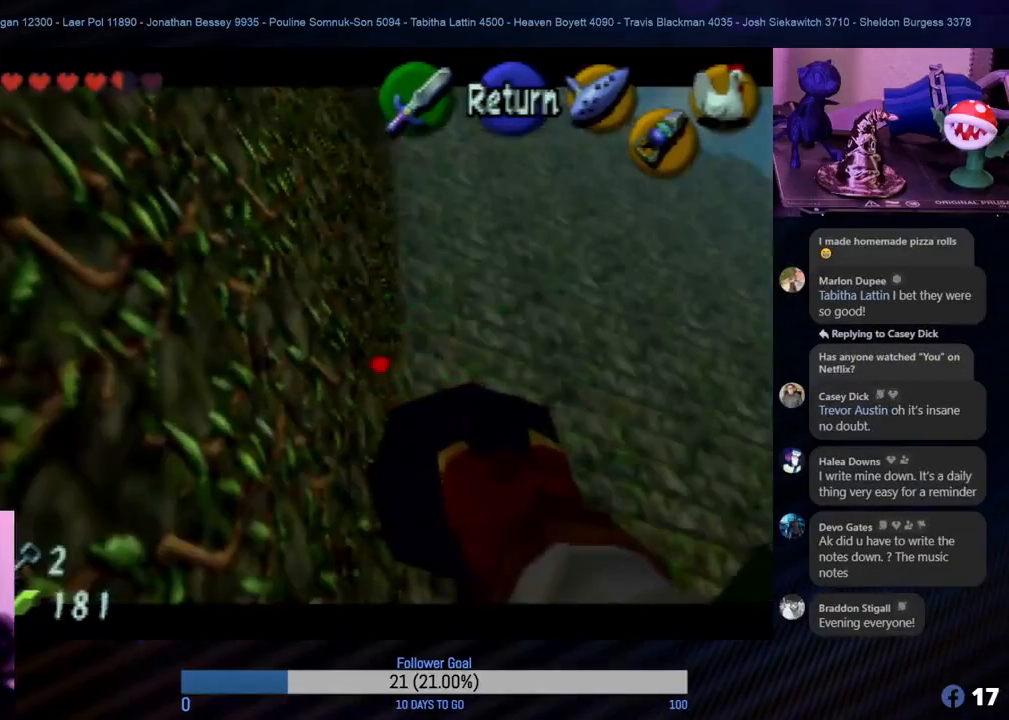
{"buttons": [], "left_stick": "down", "events": [[283, "left_stick", "down"]]}
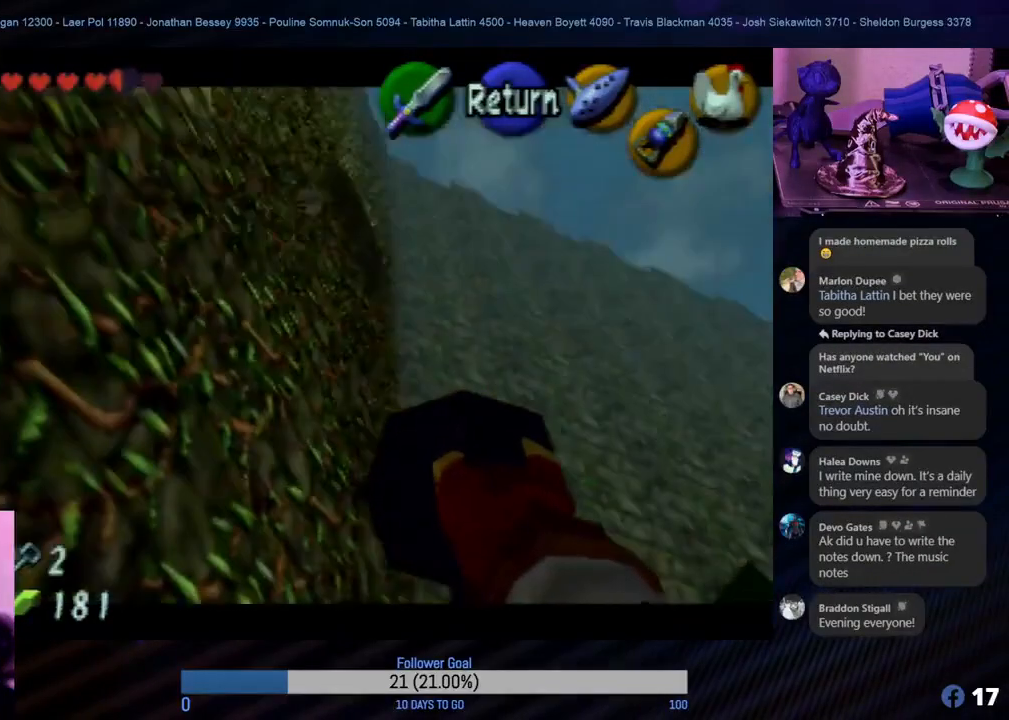
{"buttons": [], "left_stick": "center", "events": [[167, "left_stick", "center"]]}
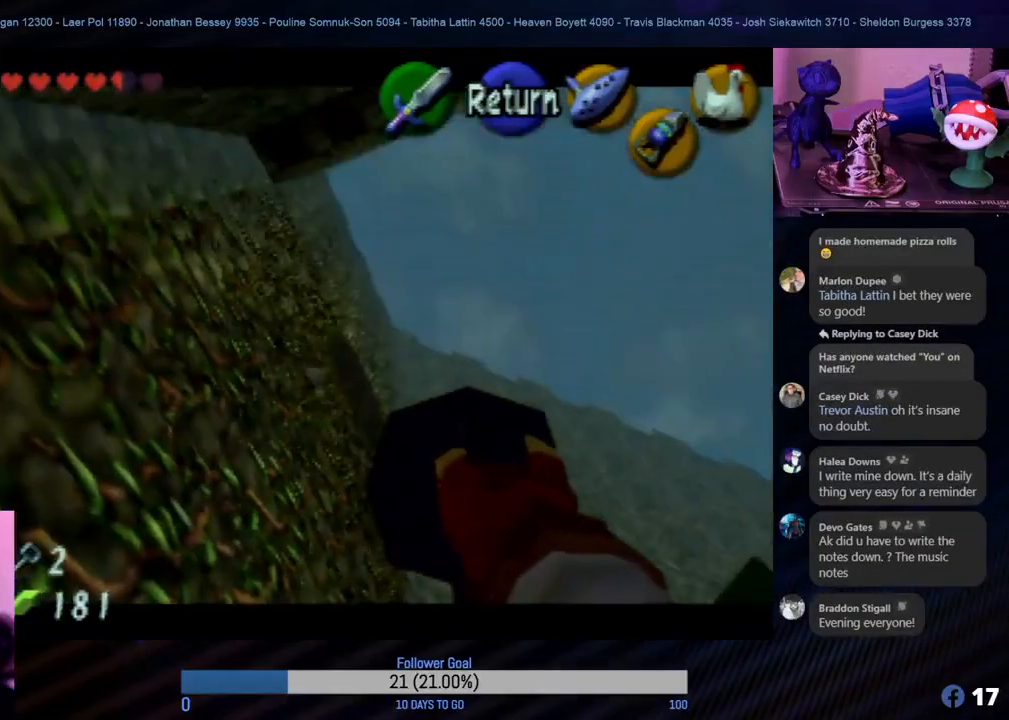
{"buttons": [], "left_stick": "center", "events": [[133, "left_stick", "left"], [283, "left_stick", "center"]]}
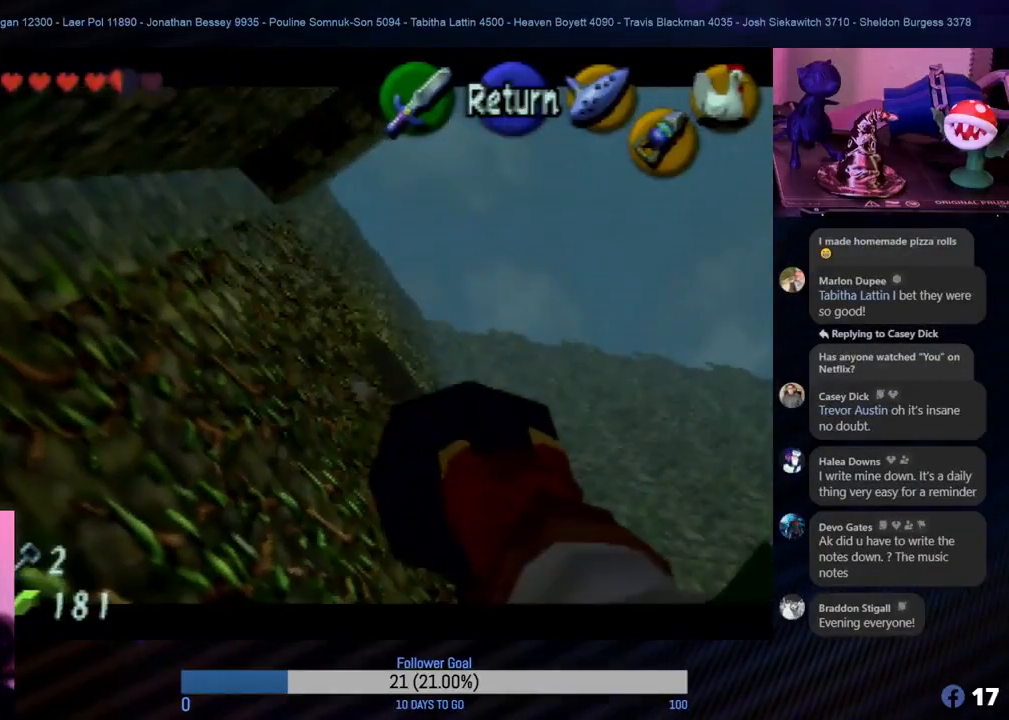
{"buttons": ["C_DOWN"], "left_stick": "center", "events": [[200, "left_stick", "up"], [300, "left_stick", "center"], [417, "C_DOWN", "down"]]}
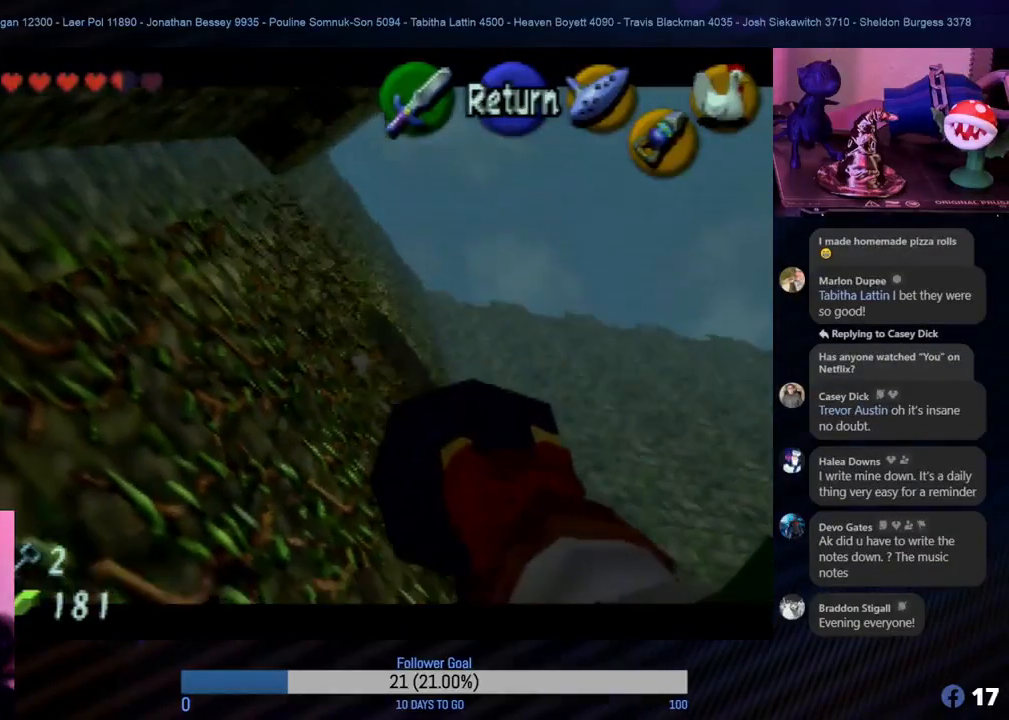
{"buttons": [], "left_stick": "center", "events": [[83, "C_DOWN", "up"]]}
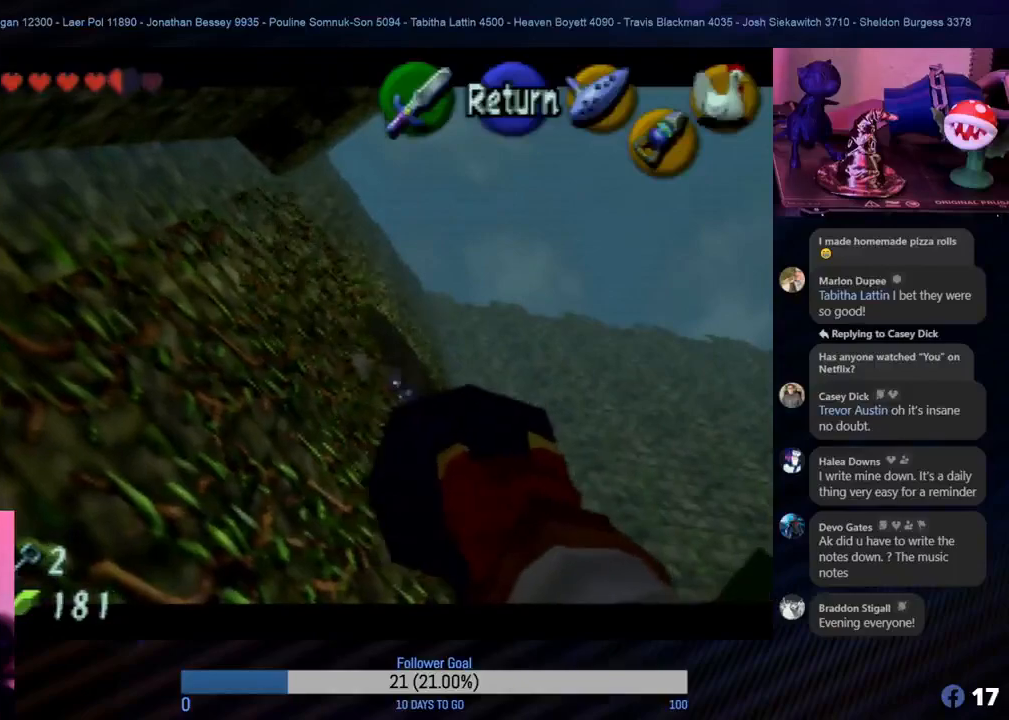
{"buttons": [], "left_stick": "center", "events": []}
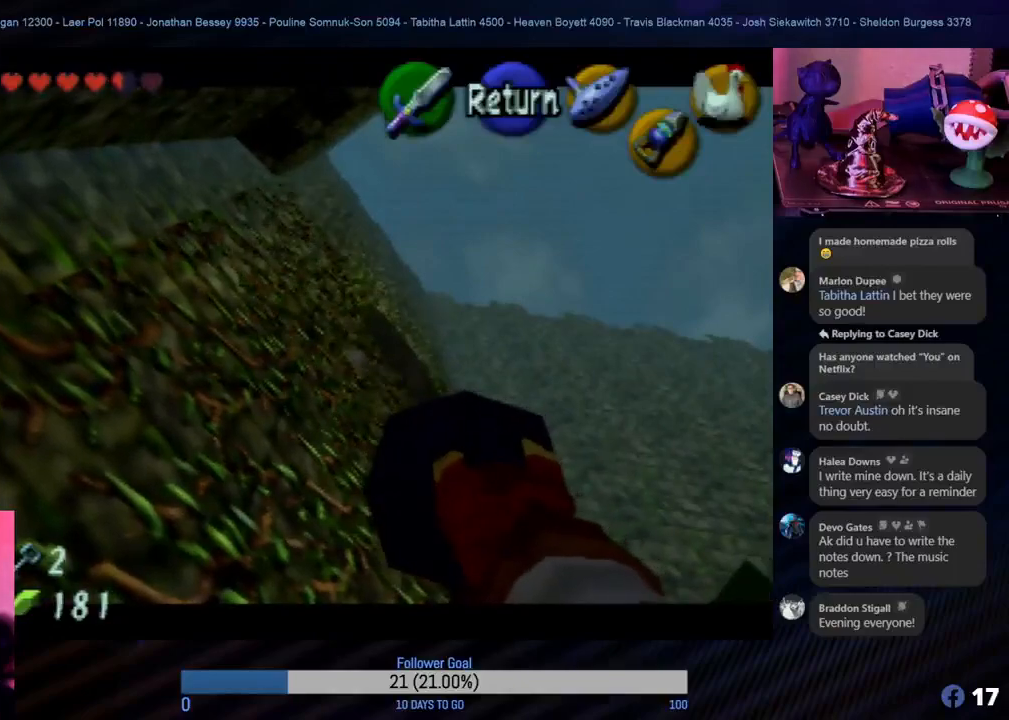
{"buttons": [], "left_stick": "center", "events": [[300, "left_stick", "up-left"], [383, "left_stick", "center"]]}
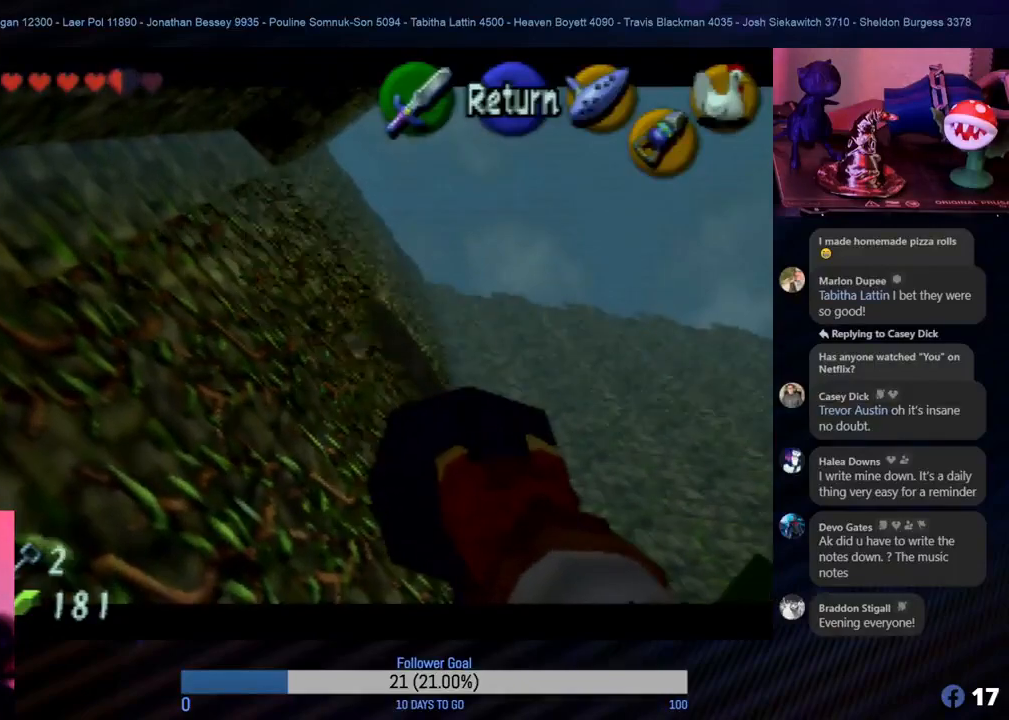
{"buttons": [], "left_stick": "center", "events": [[250, "left_stick", "down"], [350, "left_stick", "center"]]}
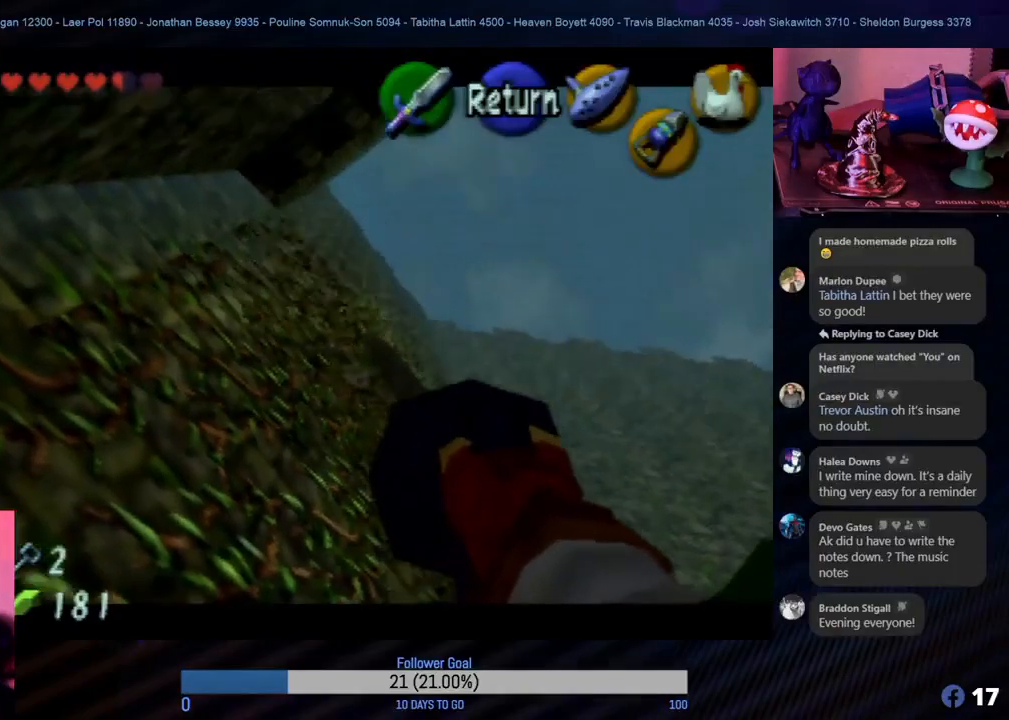
{"buttons": [], "left_stick": "center", "events": [[317, "left_stick", "up-left"], [400, "left_stick", "center"]]}
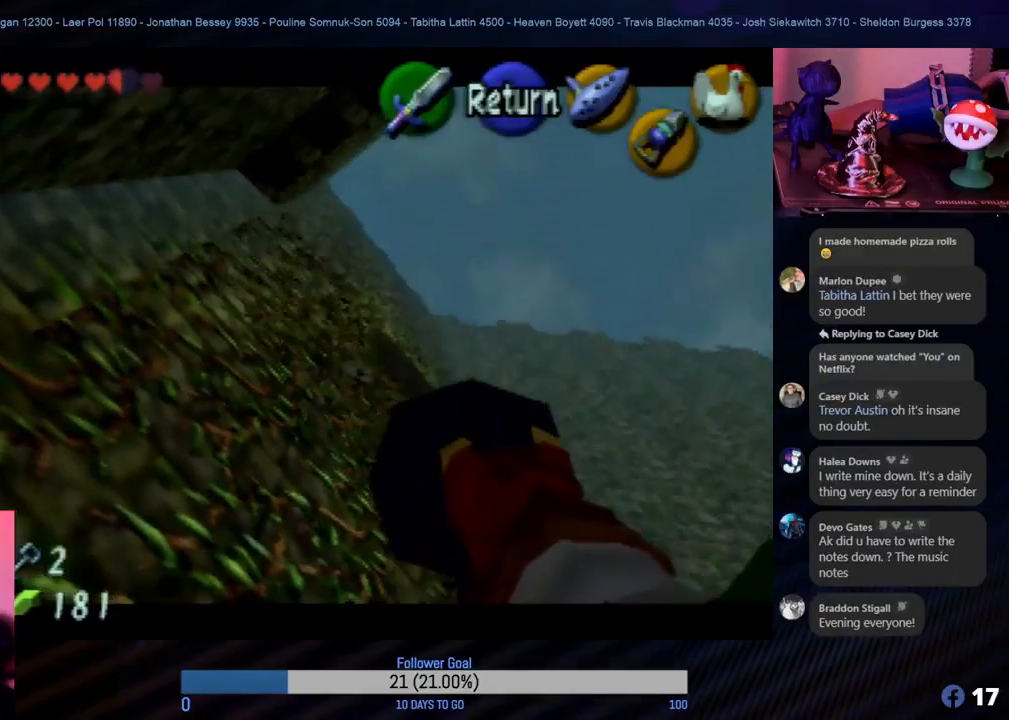
{"buttons": [], "left_stick": "center", "events": [[317, "left_stick", "left"], [417, "left_stick", "center"]]}
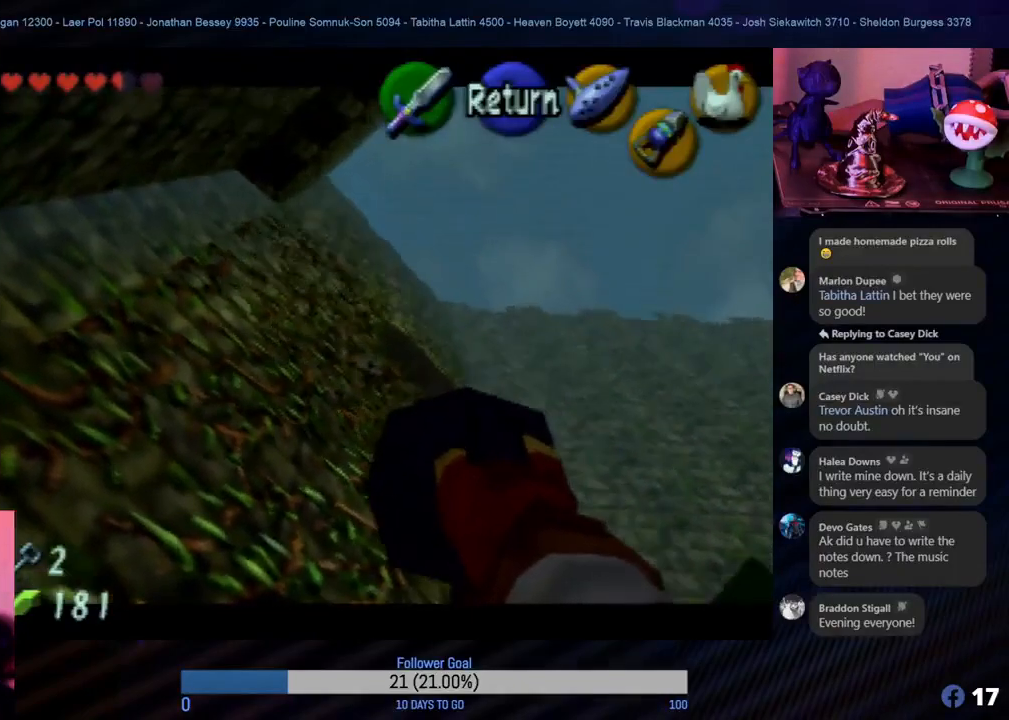
{"buttons": ["C_DOWN"], "left_stick": "center", "events": [[400, "C_DOWN", "down"]]}
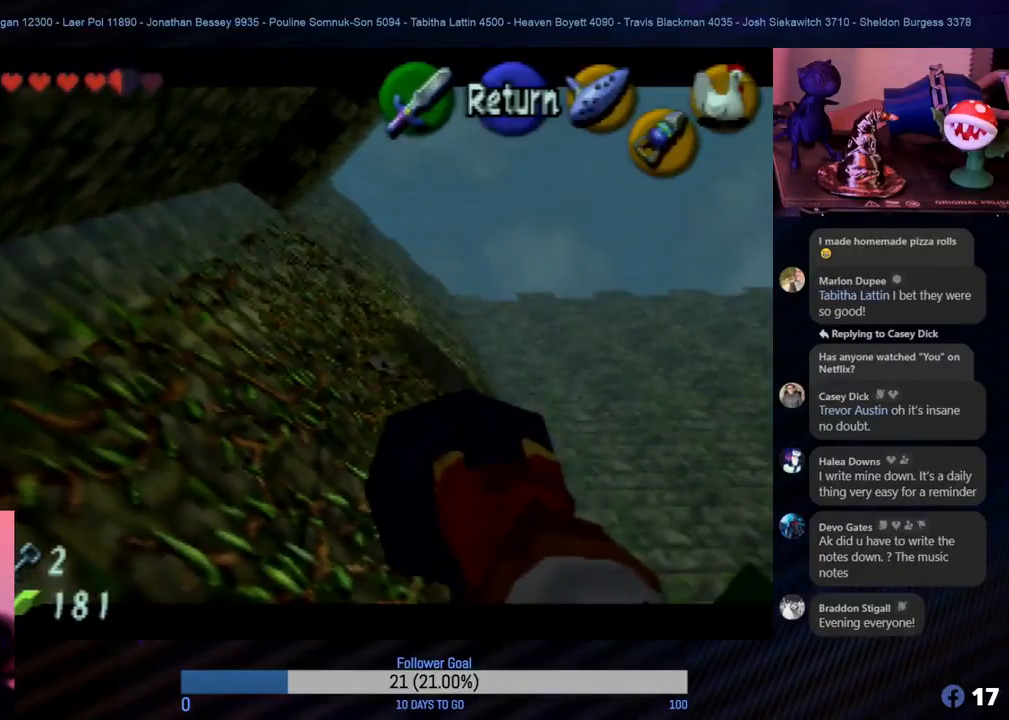
{"buttons": [], "left_stick": "center", "events": [[17, "C_DOWN", "up"]]}
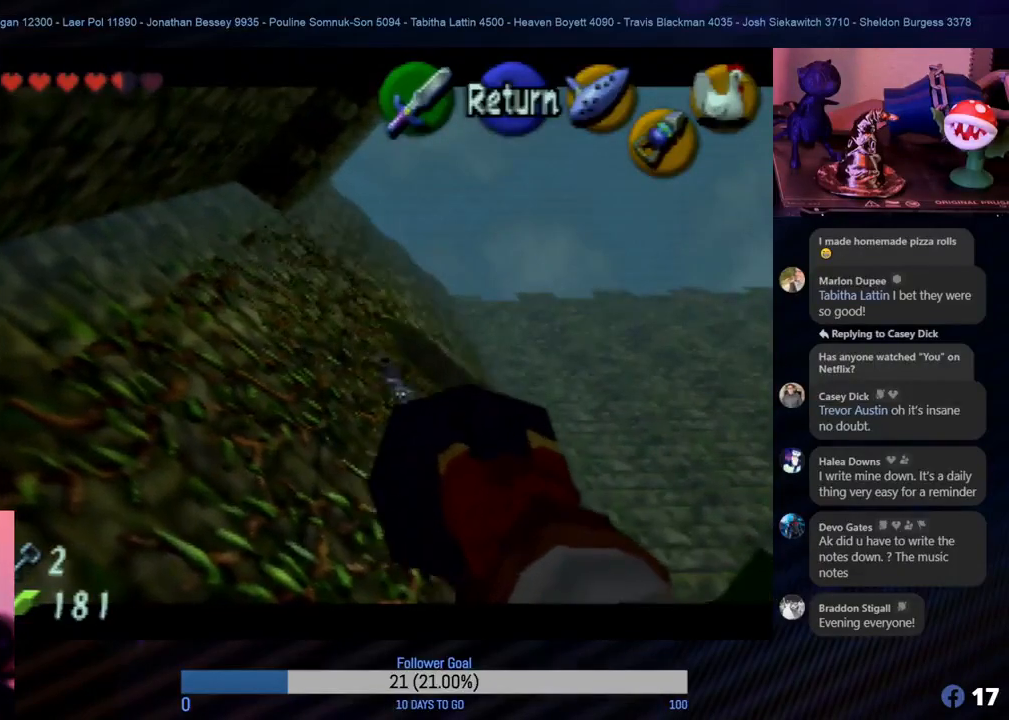
{"buttons": [], "left_stick": "center", "events": []}